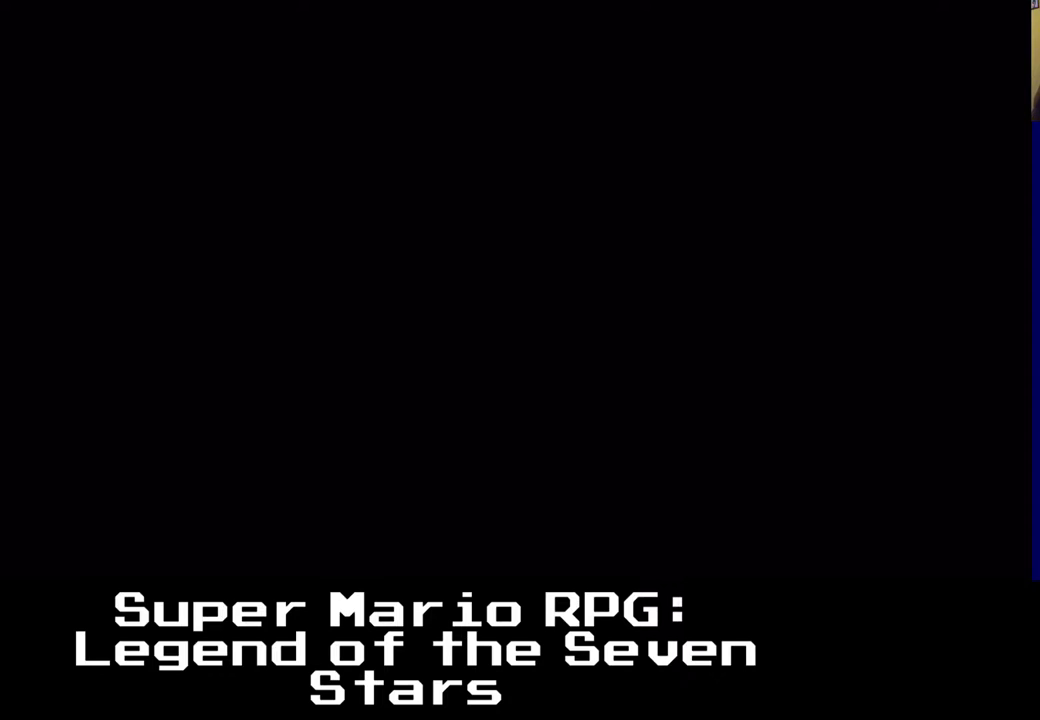
Gameplay with a controller (Xbox layout); each line is a JSON object with the inputs held at the frame after it. "events" lists button and stick changes between this image and that frame as [ms after this image, input, new state], when the widget could be followed in between. Not read: L3 R3.
{"buttons": [], "left_stick": "center", "right_stick": "center", "events": []}
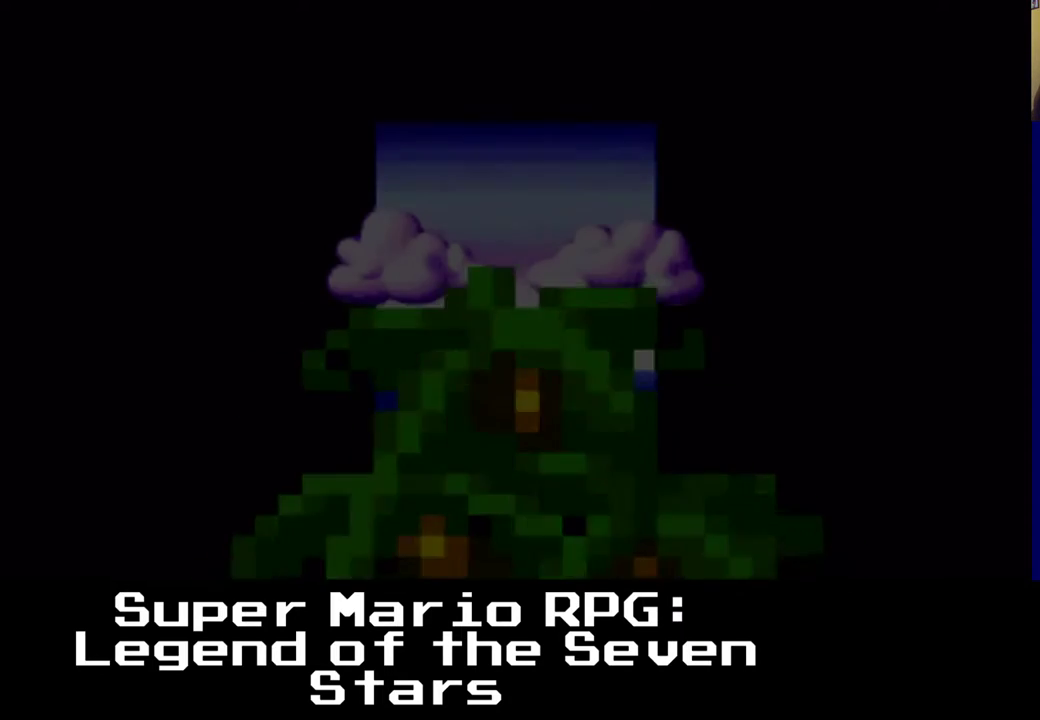
{"buttons": [], "left_stick": "center", "right_stick": "center", "events": []}
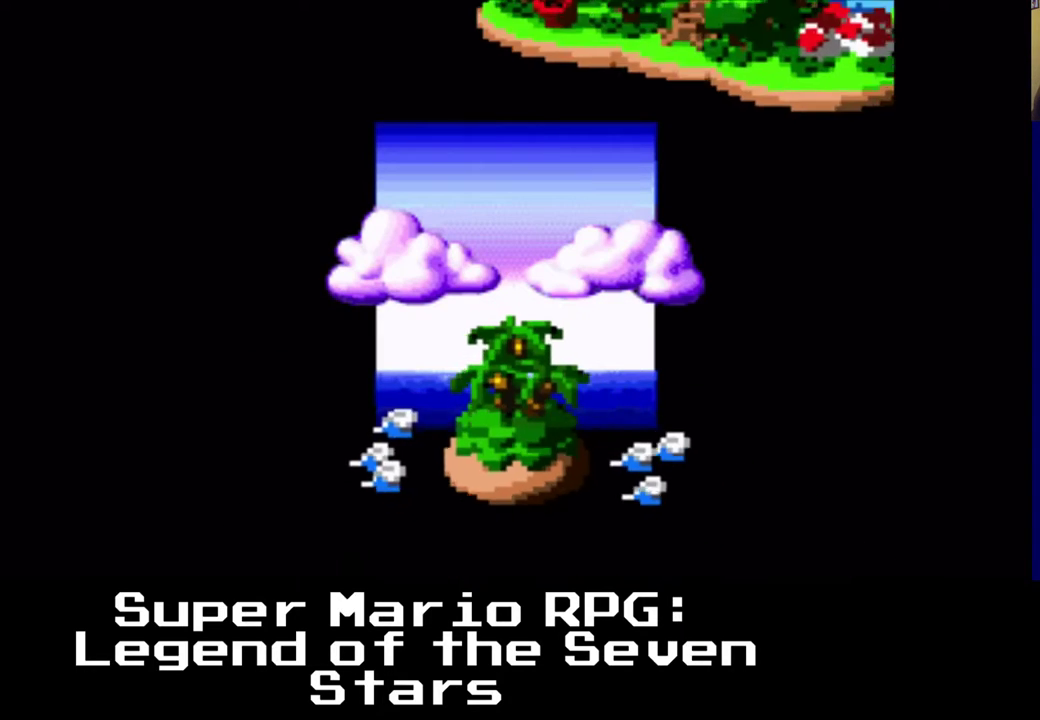
{"buttons": ["DPAD_UP"], "left_stick": "center", "right_stick": "center", "events": [[467, "DPAD_UP", "down"]]}
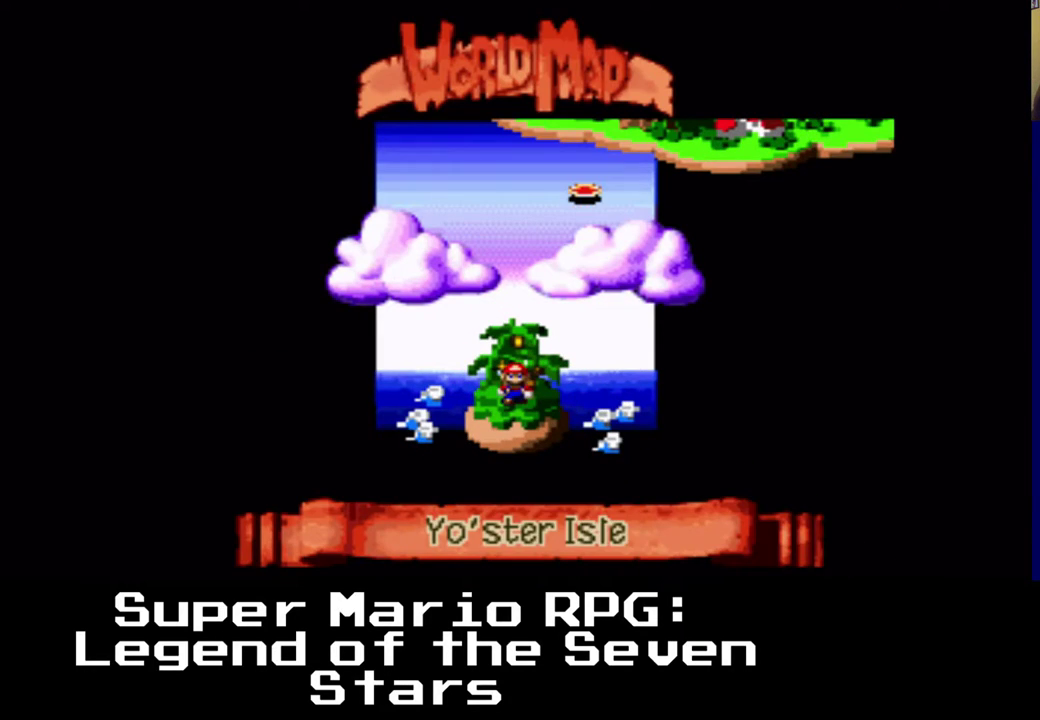
{"buttons": ["B"], "left_stick": "center", "right_stick": "center", "events": [[150, "DPAD_UP", "up"], [400, "B", "down"]]}
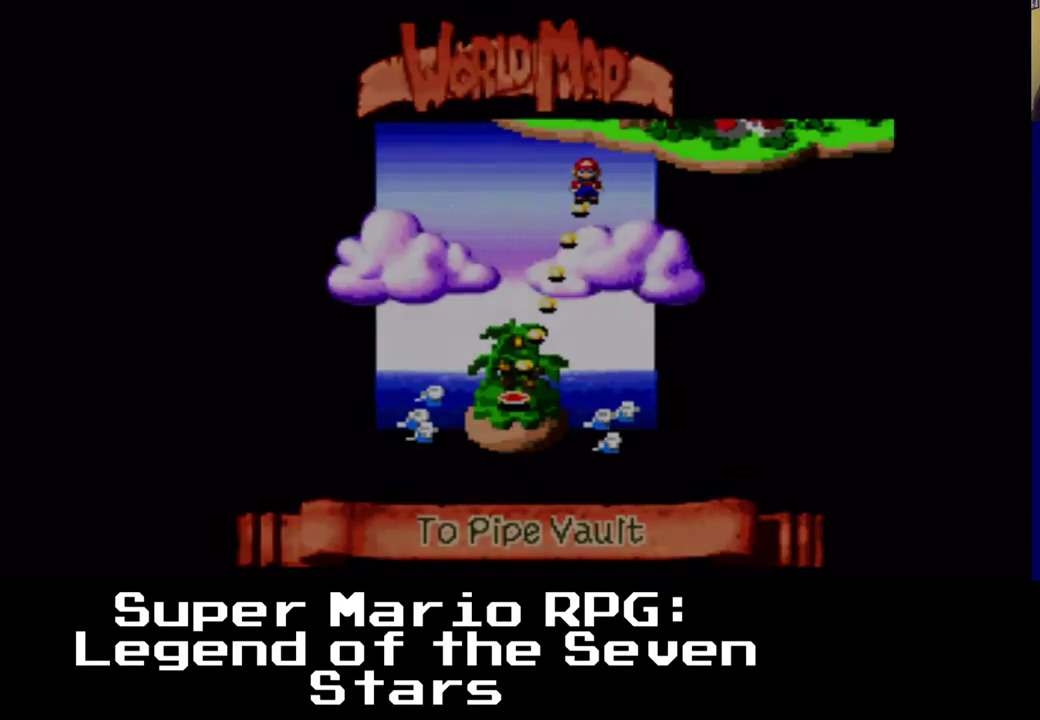
{"buttons": [], "left_stick": "center", "right_stick": "center", "events": [[67, "B", "up"]]}
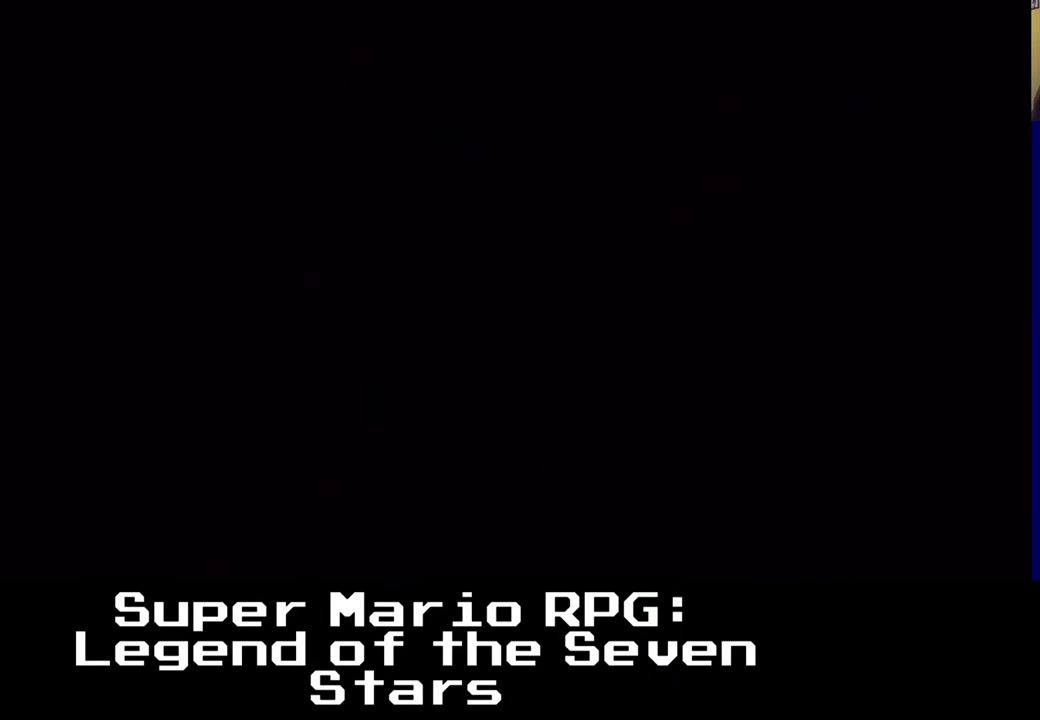
{"buttons": [], "left_stick": "center", "right_stick": "center", "events": []}
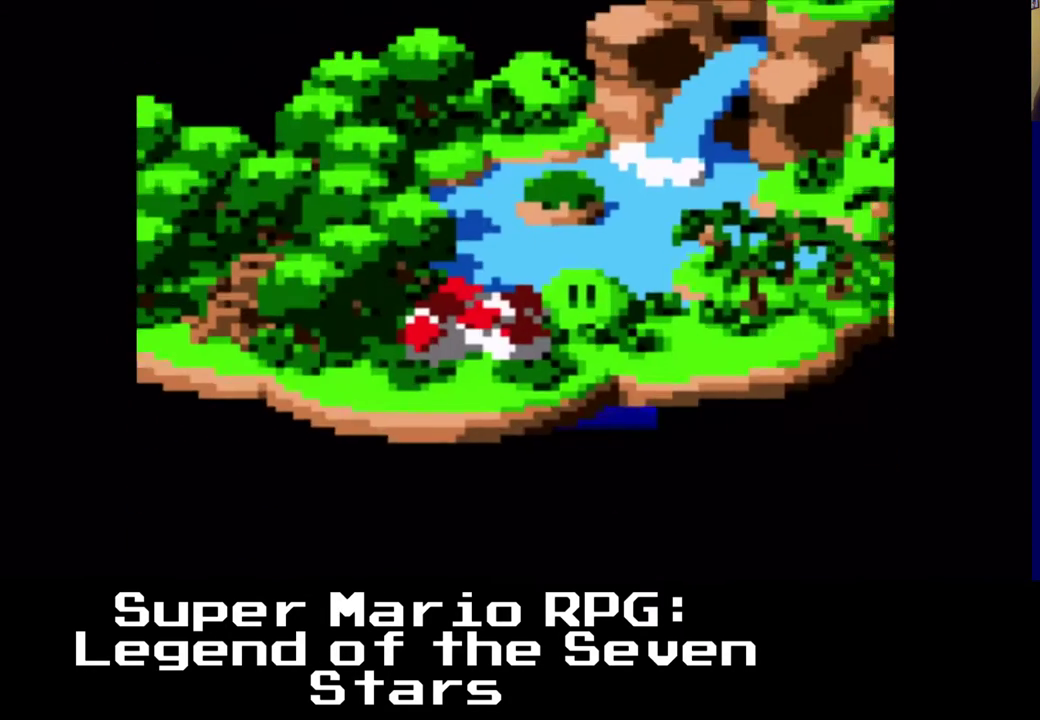
{"buttons": [], "left_stick": "center", "right_stick": "center", "events": []}
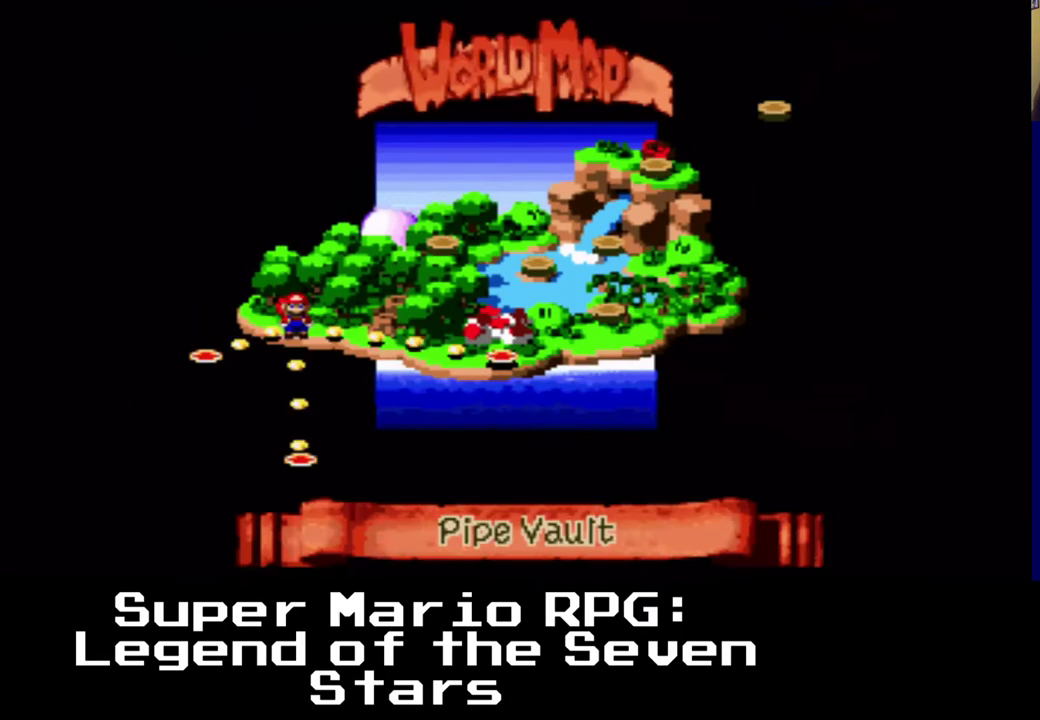
{"buttons": [], "left_stick": "center", "right_stick": "center", "events": [[283, "DPAD_LEFT", "down"], [433, "DPAD_LEFT", "up"]]}
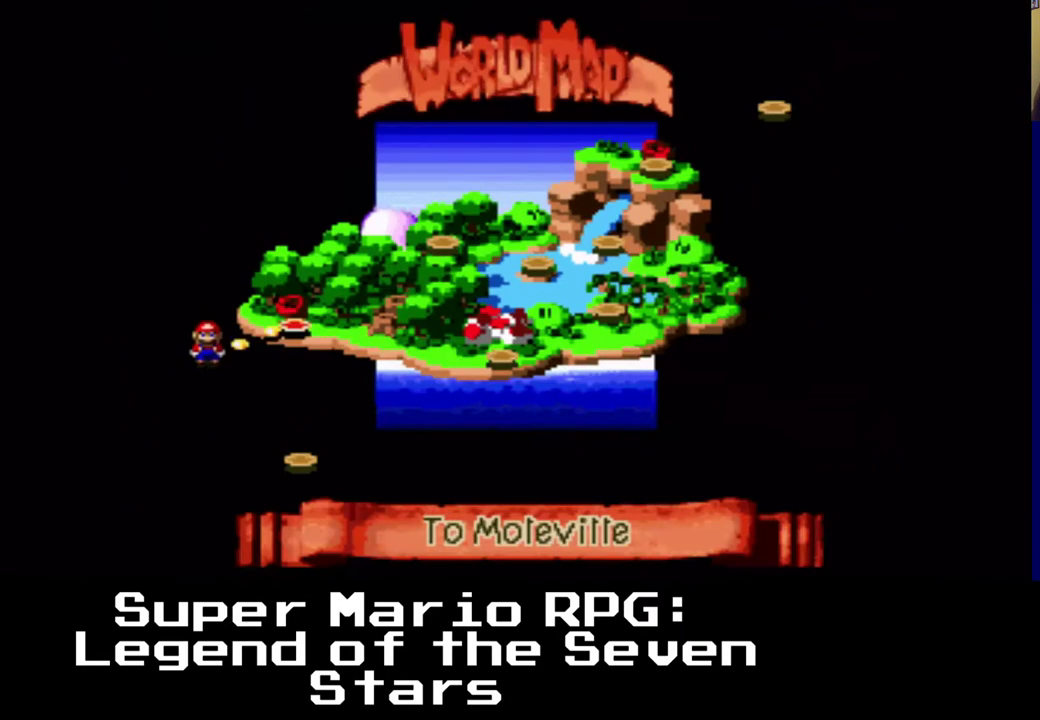
{"buttons": [], "left_stick": "center", "right_stick": "center", "events": [[183, "B", "down"], [317, "B", "up"]]}
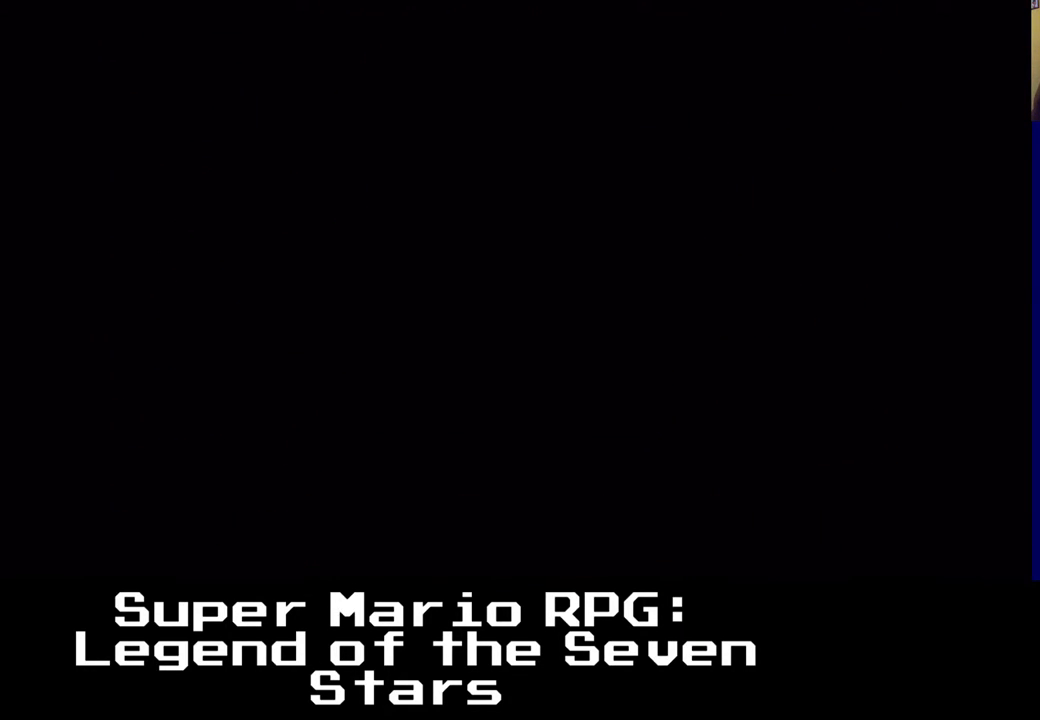
{"buttons": [], "left_stick": "center", "right_stick": "center", "events": []}
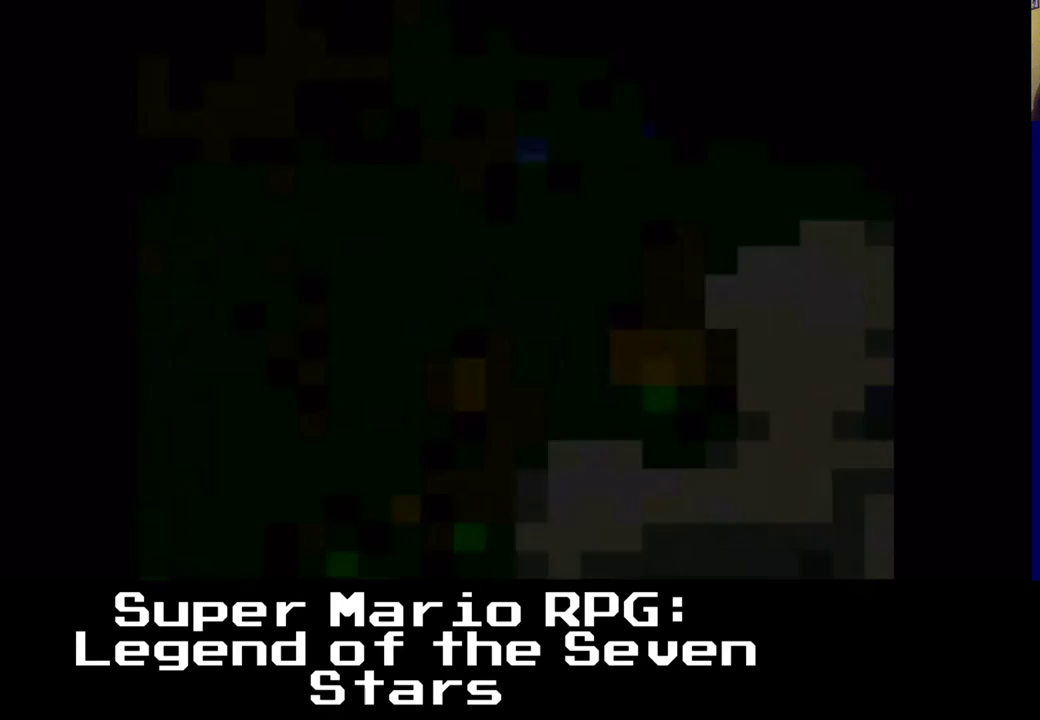
{"buttons": [], "left_stick": "center", "right_stick": "center", "events": []}
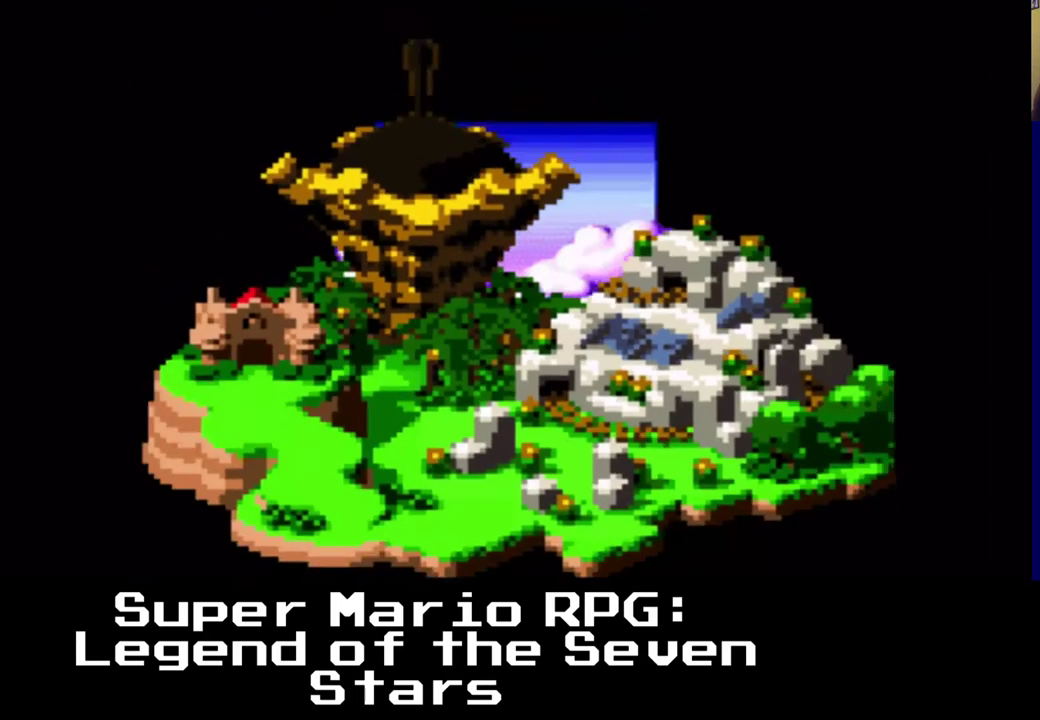
{"buttons": [], "left_stick": "center", "right_stick": "center", "events": []}
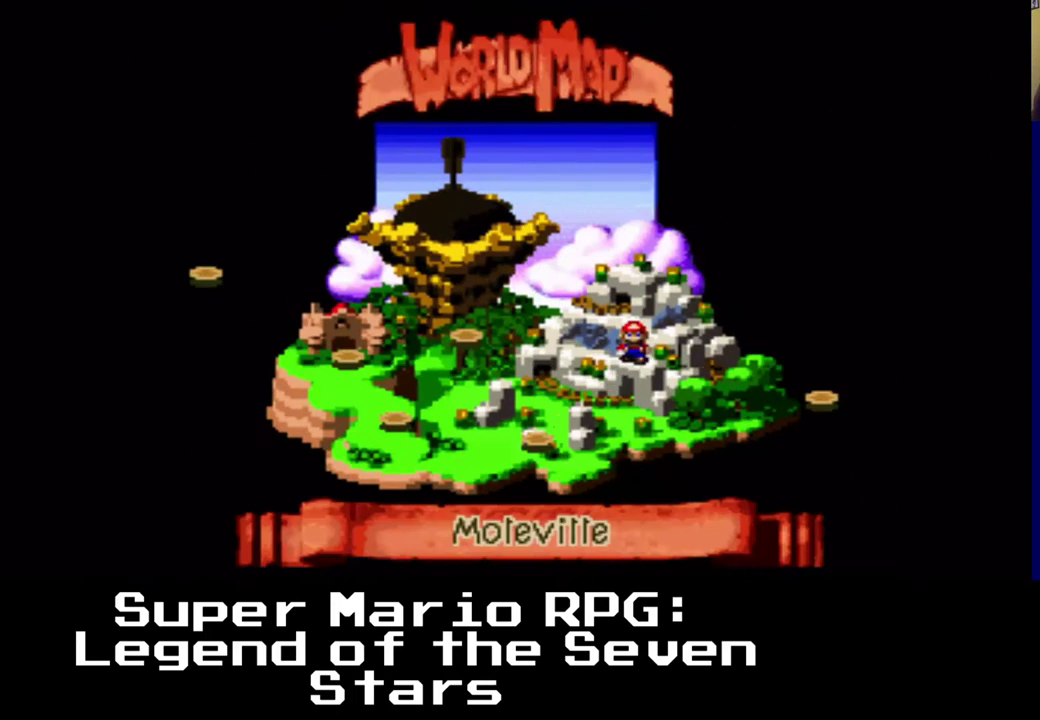
{"buttons": ["DPAD_DOWN", "DPAD_LEFT"], "left_stick": "center", "right_stick": "center", "events": [[83, "DPAD_LEFT", "down"], [217, "DPAD_LEFT", "up"], [467, "DPAD_LEFT", "down"], [500, "DPAD_DOWN", "down"]]}
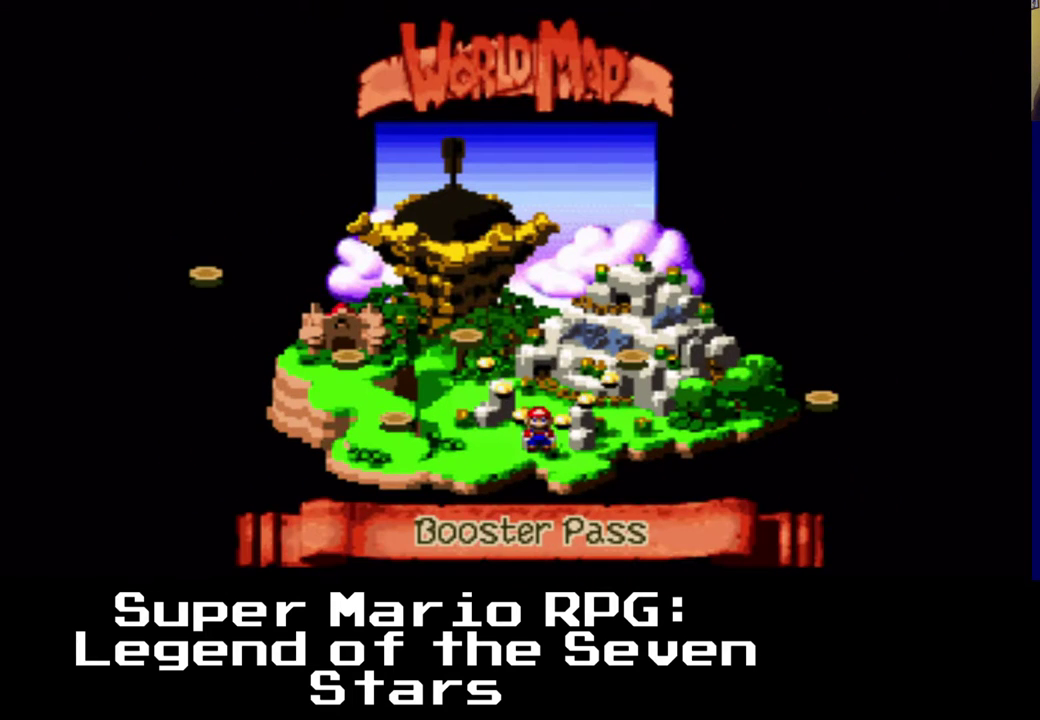
{"buttons": ["DPAD_LEFT"], "left_stick": "center", "right_stick": "center", "events": [[50, "DPAD_DOWN", "up"], [133, "DPAD_LEFT", "up"], [417, "DPAD_DOWN", "down"], [417, "DPAD_LEFT", "down"], [433, "DPAD_DOWN", "up"]]}
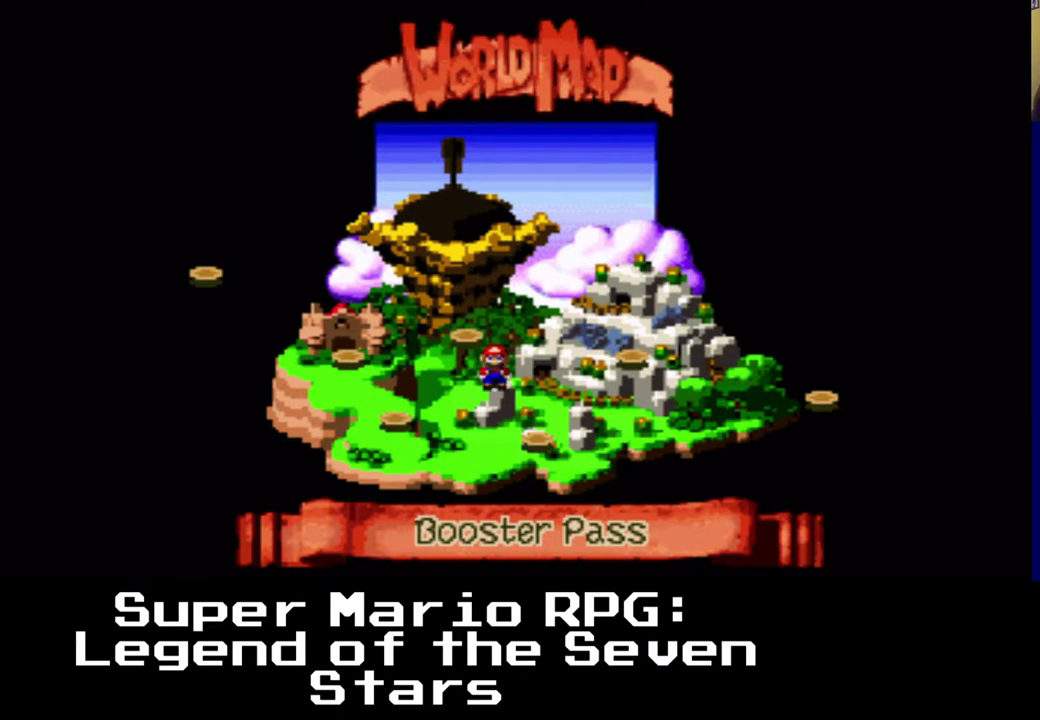
{"buttons": [], "left_stick": "center", "right_stick": "center", "events": [[67, "DPAD_LEFT", "up"]]}
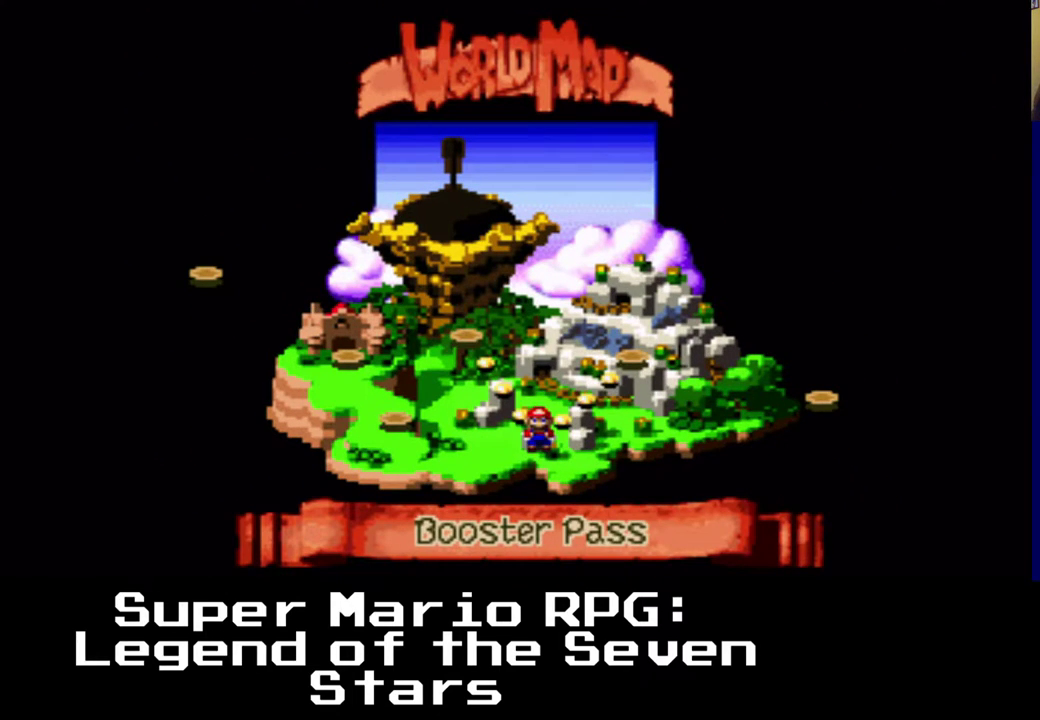
{"buttons": [], "left_stick": "center", "right_stick": "center", "events": [[100, "DPAD_UP", "down"], [267, "DPAD_UP", "up"]]}
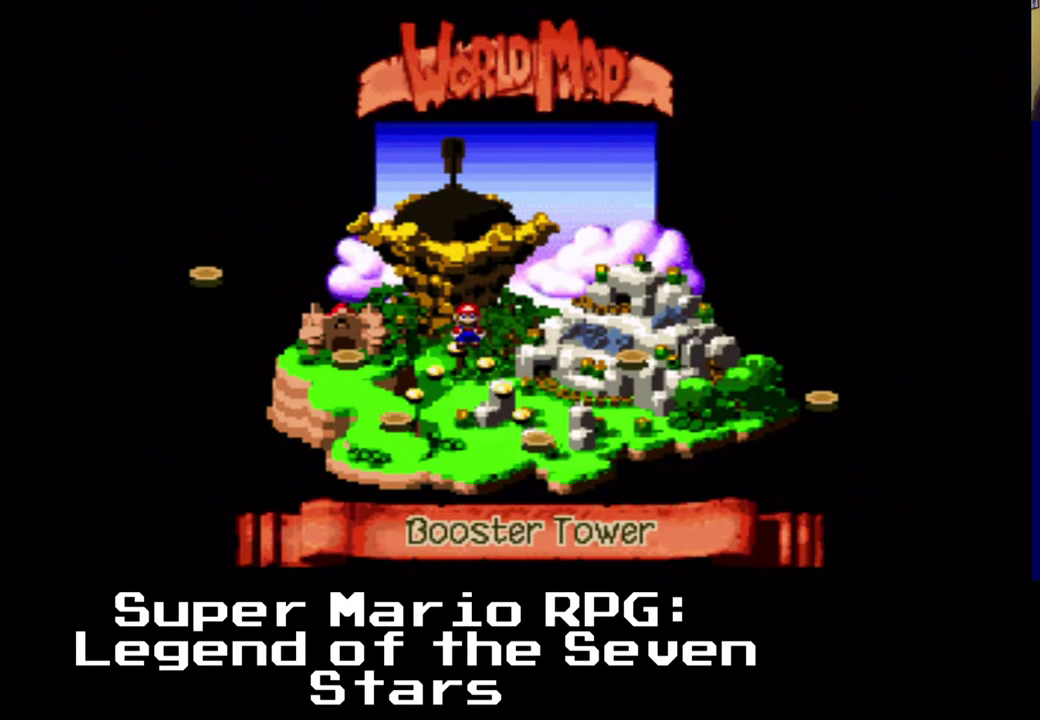
{"buttons": ["DPAD_LEFT"], "left_stick": "center", "right_stick": "center", "events": [[67, "DPAD_LEFT", "down"], [217, "DPAD_LEFT", "up"], [450, "DPAD_LEFT", "down"]]}
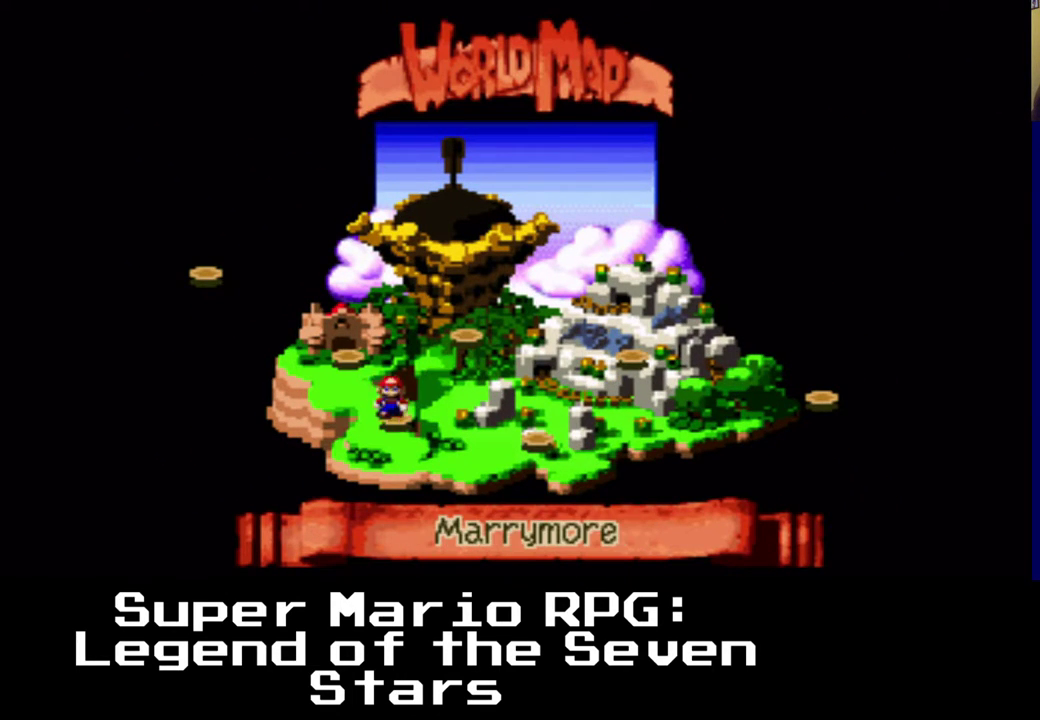
{"buttons": [], "left_stick": "center", "right_stick": "center", "events": [[83, "DPAD_LEFT", "up"], [350, "DPAD_LEFT", "down"], [483, "DPAD_LEFT", "up"]]}
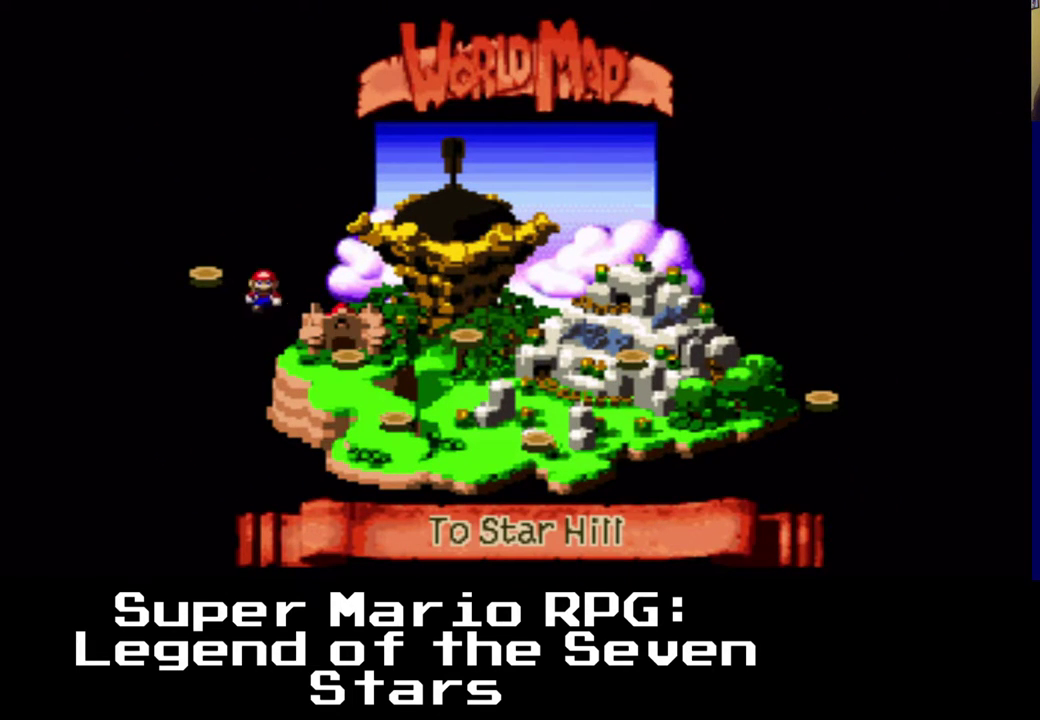
{"buttons": [], "left_stick": "center", "right_stick": "center", "events": [[350, "B", "down"], [500, "B", "up"]]}
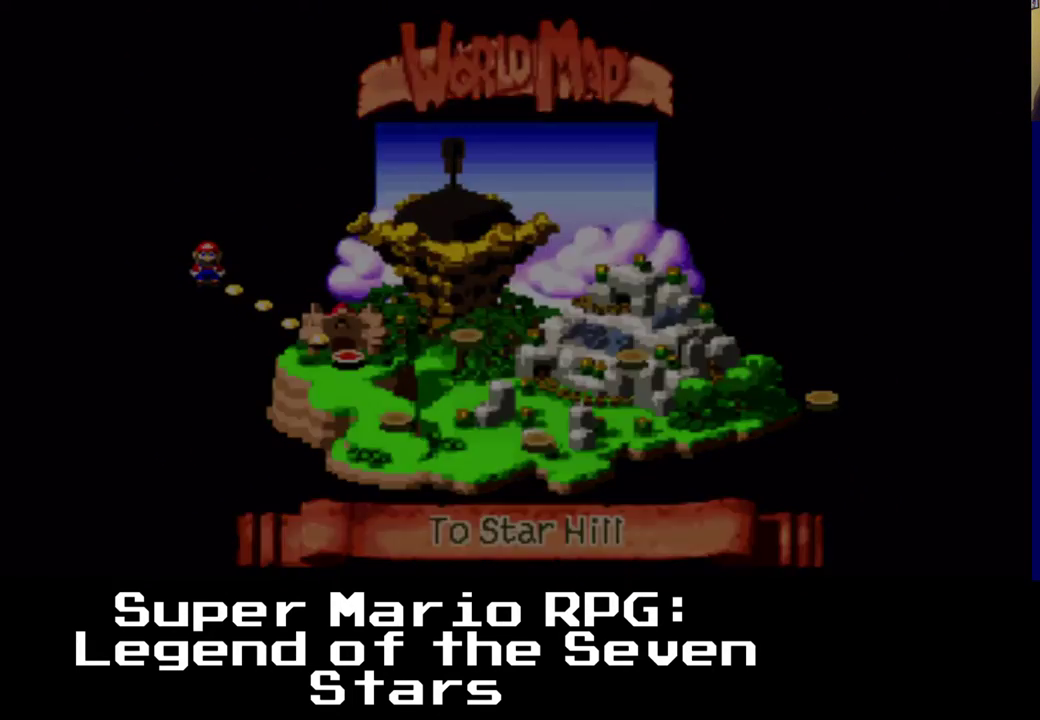
{"buttons": [], "left_stick": "center", "right_stick": "center", "events": []}
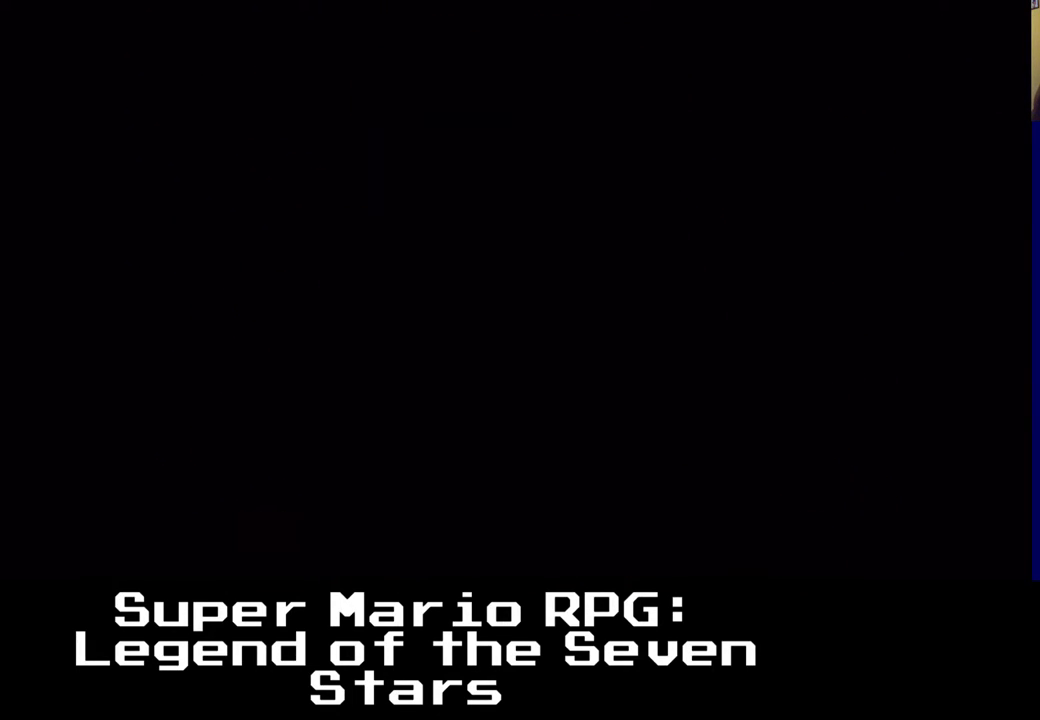
{"buttons": [], "left_stick": "center", "right_stick": "center", "events": []}
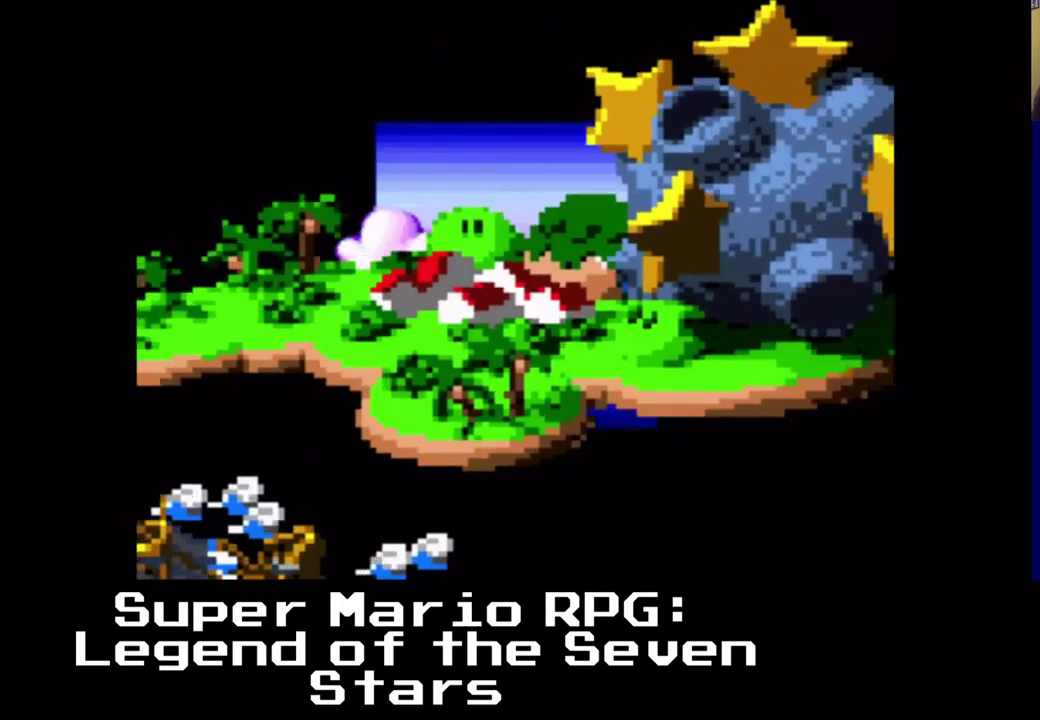
{"buttons": ["DPAD_LEFT"], "left_stick": "center", "right_stick": "center", "events": [[500, "DPAD_LEFT", "down"]]}
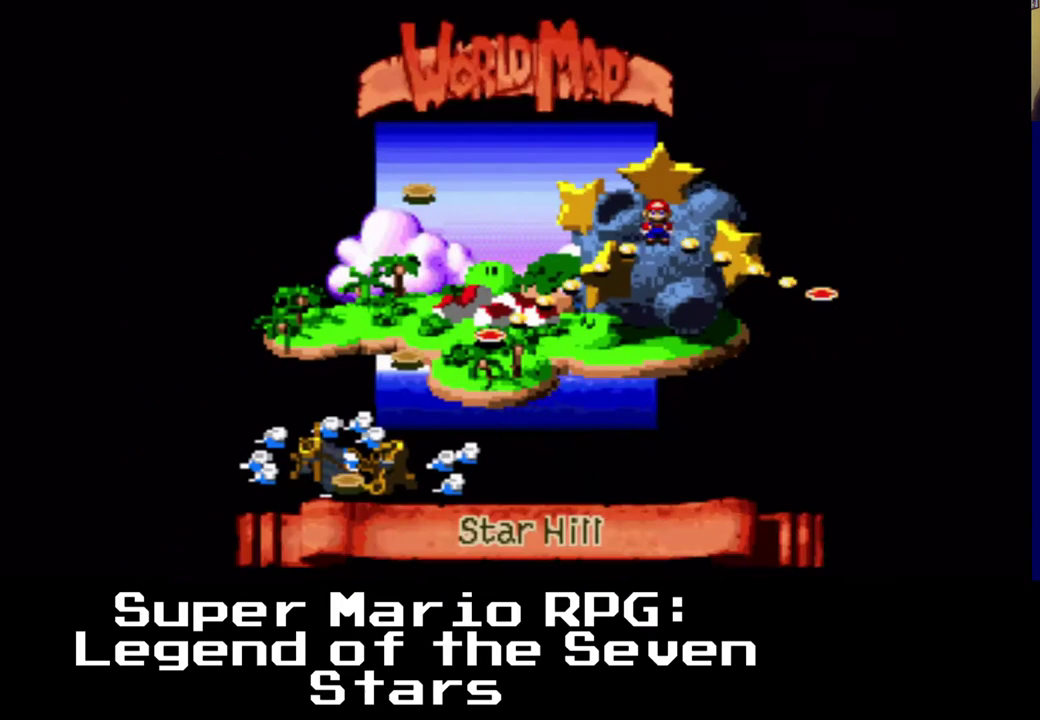
{"buttons": ["DPAD_DOWN"], "left_stick": "center", "right_stick": "center", "events": [[17, "DPAD_DOWN", "down"], [100, "DPAD_DOWN", "up"], [117, "DPAD_DOWN", "down"], [133, "DPAD_DOWN", "up"], [167, "DPAD_LEFT", "up"], [317, "DPAD_DOWN", "down"], [317, "DPAD_LEFT", "down"], [500, "DPAD_LEFT", "up"]]}
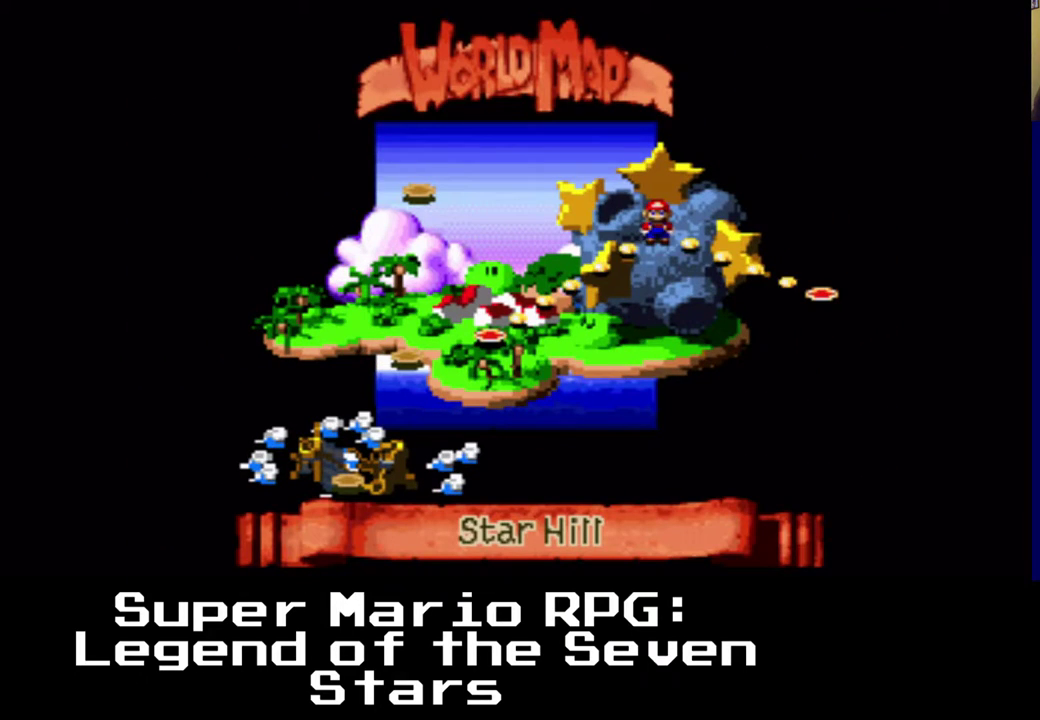
{"buttons": ["DPAD_DOWN"], "left_stick": "center", "right_stick": "center", "events": [[217, "DPAD_DOWN", "up"], [350, "DPAD_DOWN", "down"], [350, "DPAD_LEFT", "down"], [467, "DPAD_LEFT", "up"]]}
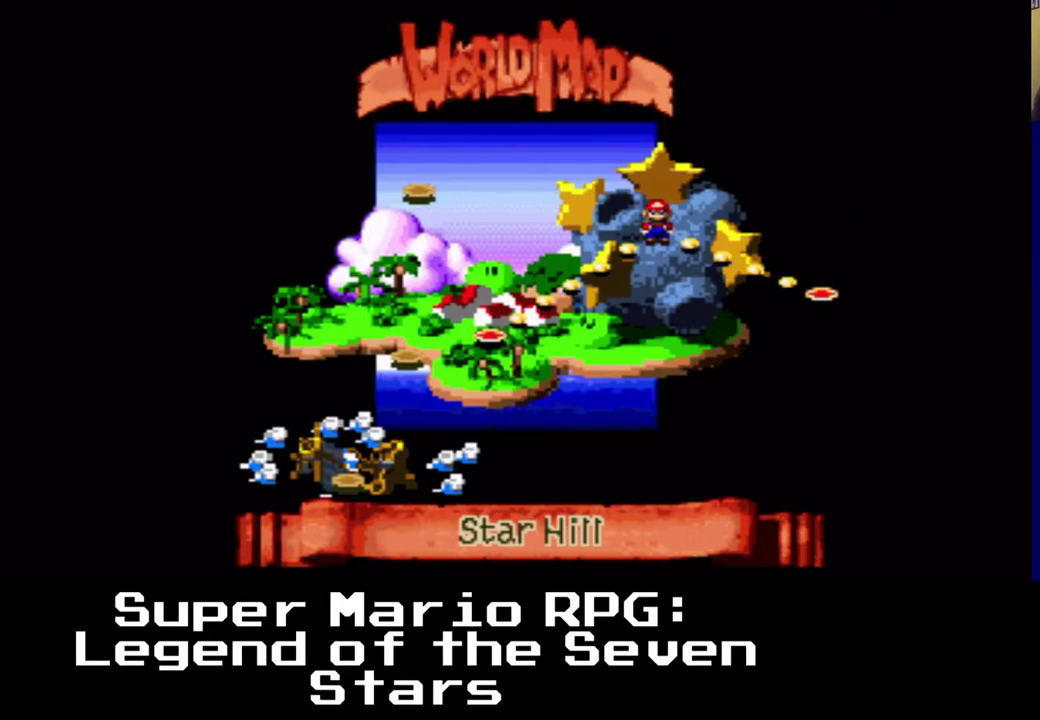
{"buttons": [], "left_stick": "center", "right_stick": "center", "events": [[50, "DPAD_DOWN", "up"], [267, "DPAD_DOWN", "down"], [267, "DPAD_LEFT", "down"], [433, "DPAD_LEFT", "up"], [483, "DPAD_DOWN", "up"]]}
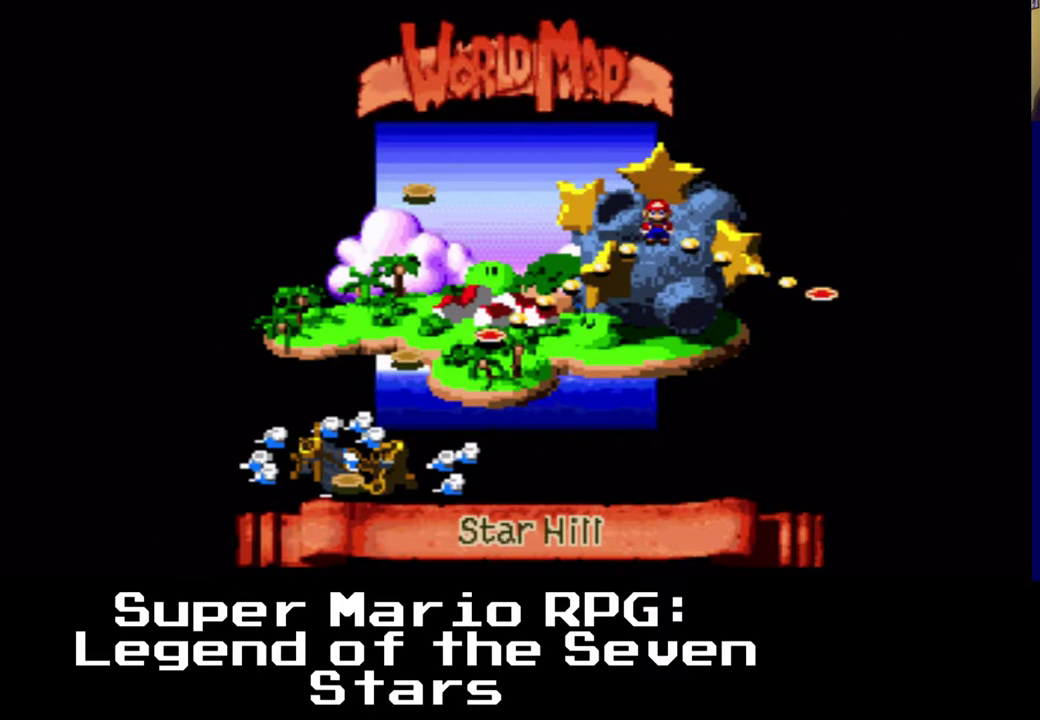
{"buttons": [], "left_stick": "center", "right_stick": "center", "events": [[83, "DPAD_LEFT", "down"], [83, "DPAD_UP", "down"], [100, "DPAD_UP", "up"], [267, "DPAD_LEFT", "up"]]}
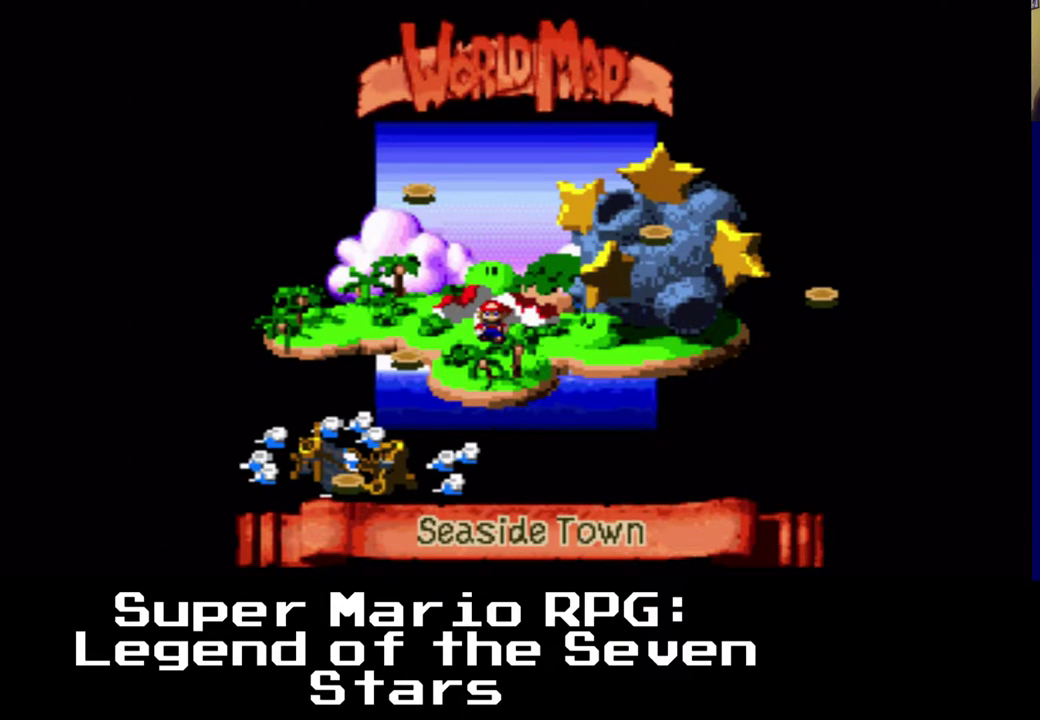
{"buttons": ["DPAD_LEFT"], "left_stick": "center", "right_stick": "center", "events": [[33, "DPAD_LEFT", "down"], [167, "DPAD_LEFT", "up"], [500, "DPAD_LEFT", "down"]]}
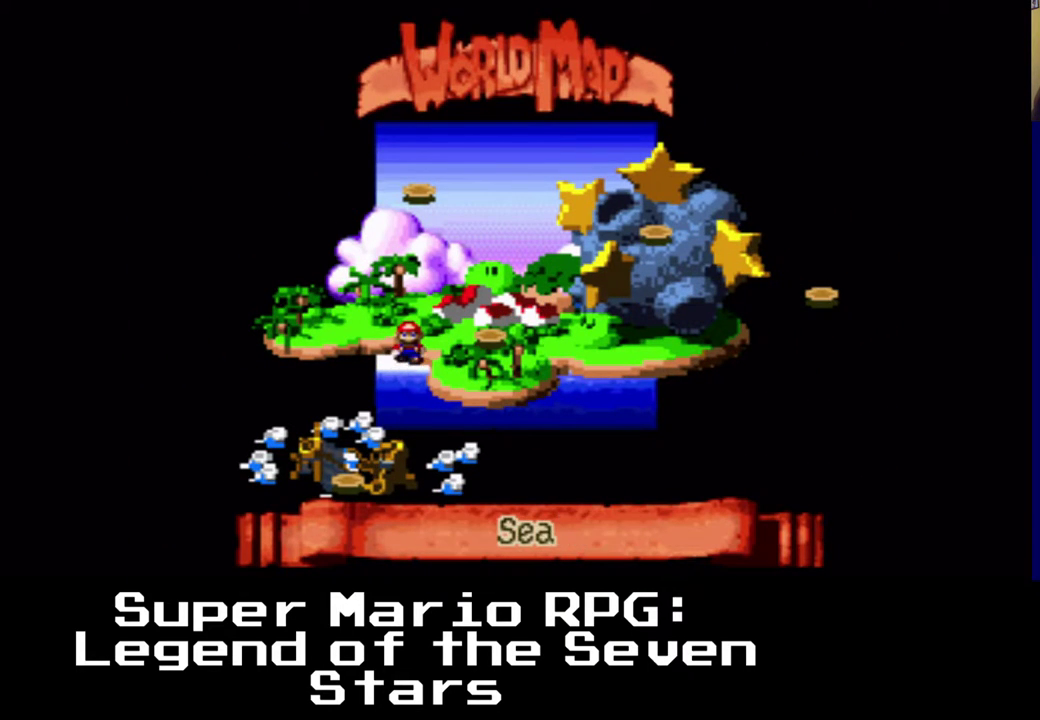
{"buttons": [], "left_stick": "center", "right_stick": "center", "events": [[167, "DPAD_LEFT", "up"]]}
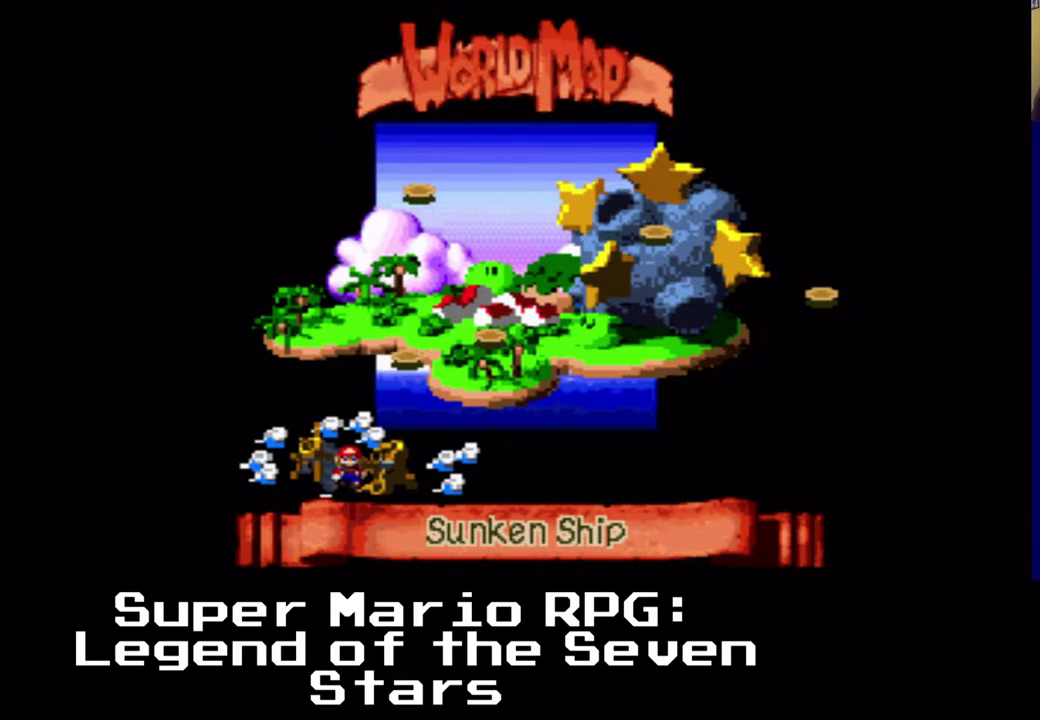
{"buttons": ["DPAD_UP"], "left_stick": "center", "right_stick": "center", "events": [[100, "DPAD_UP", "down"], [283, "DPAD_UP", "up"], [400, "DPAD_UP", "down"]]}
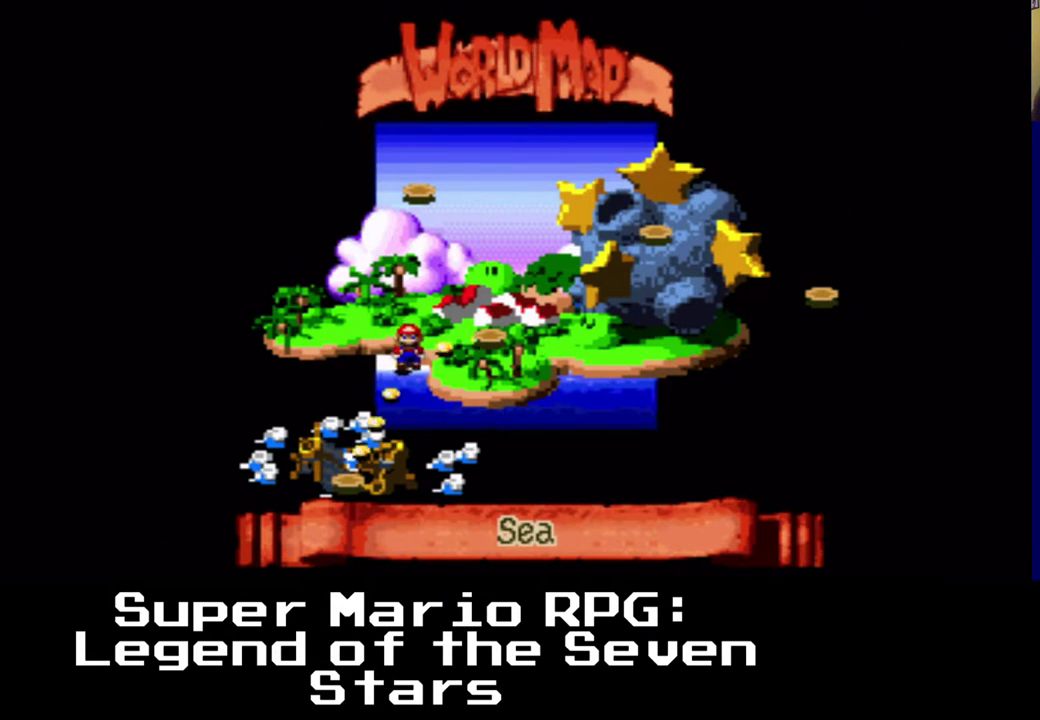
{"buttons": [], "left_stick": "center", "right_stick": "center", "events": [[83, "DPAD_UP", "up"], [267, "DPAD_RIGHT", "down"], [367, "DPAD_UP", "down"], [450, "DPAD_RIGHT", "up"], [450, "DPAD_UP", "up"]]}
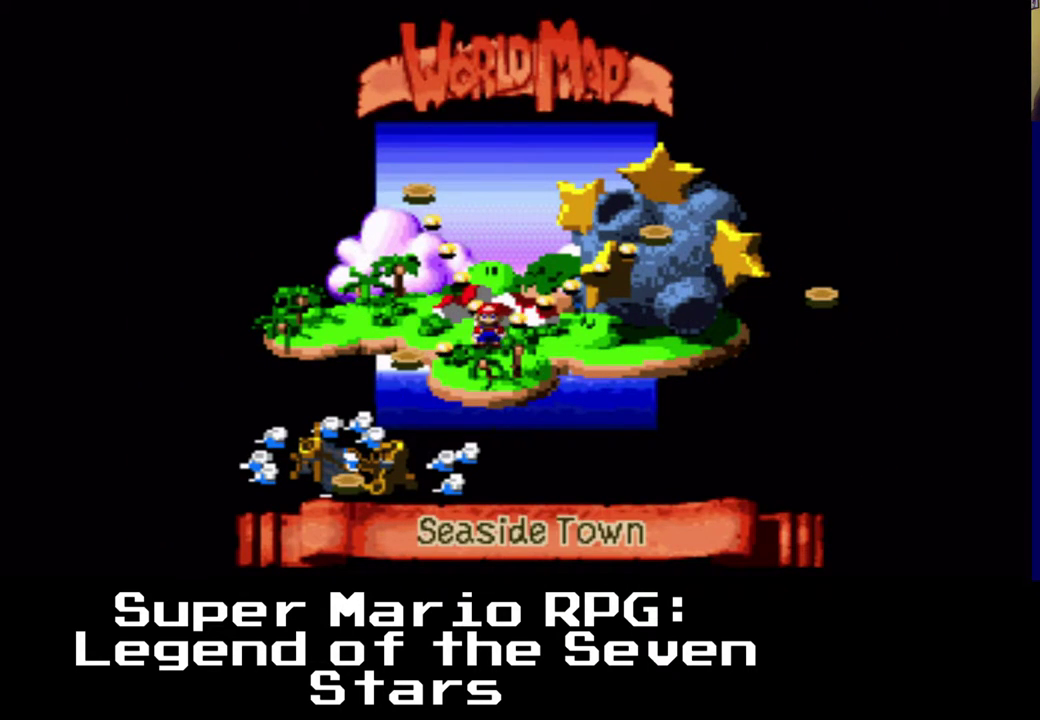
{"buttons": [], "left_stick": "center", "right_stick": "center", "events": [[67, "DPAD_UP", "down"], [83, "DPAD_UP", "up"], [100, "DPAD_UP", "down"], [283, "DPAD_UP", "up"]]}